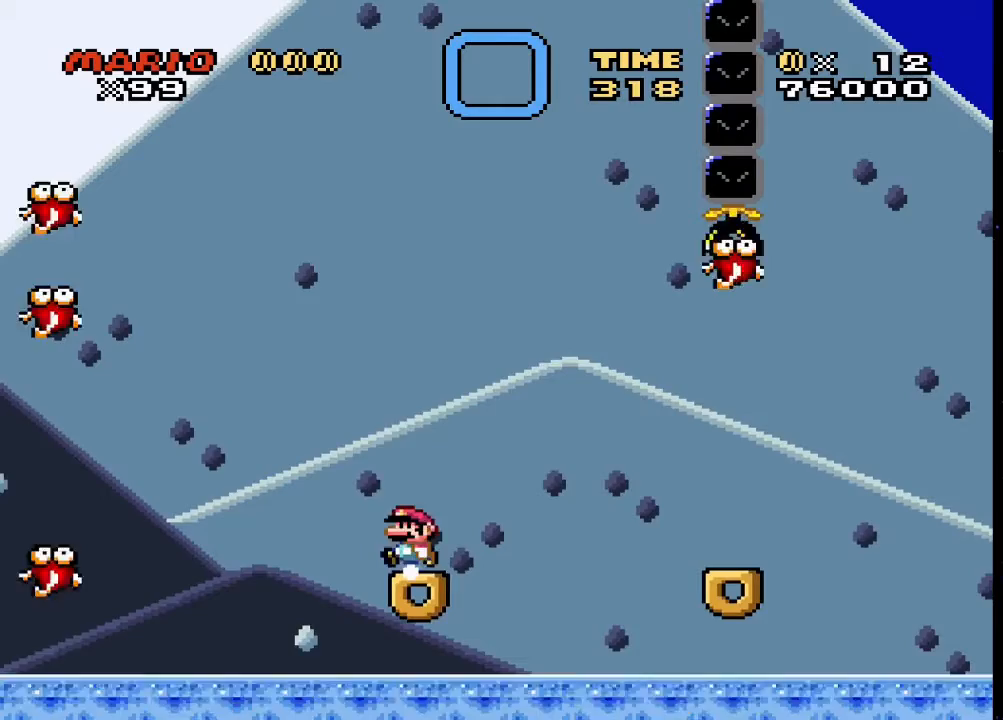
Gameplay with a controller (PlayStation layout); each line is a JSON object with the inputs held at the frame after it. "events" lists button and stick changes between this image and that frame as [ms after this image, input, new state], when the widget could be followed in between. Not read: left_stick right_stick.
{"buttons": ["SQUARE", "DPAD_RIGHT"], "events": [[67, "CROSS", "up"], [67, "DPAD_RIGHT", "down"], [200, "DPAD_RIGHT", "up"], [233, "DPAD_LEFT", "down"], [367, "DPAD_LEFT", "up"], [433, "DPAD_RIGHT", "down"]]}
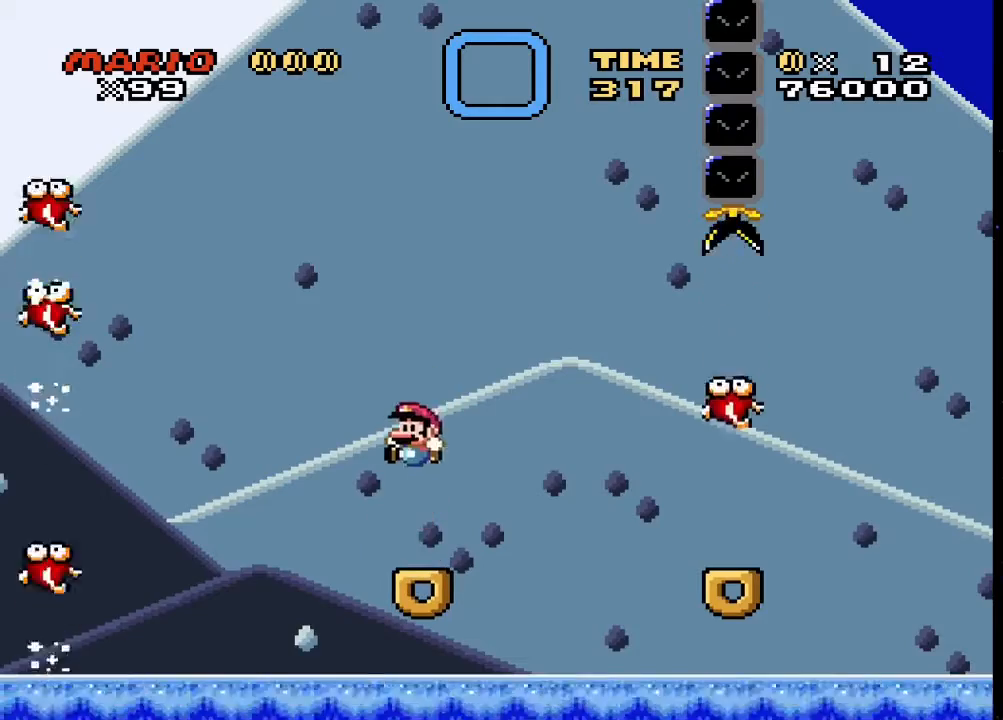
{"buttons": ["SQUARE", "DPAD_RIGHT"], "events": [[33, "DPAD_RIGHT", "up"], [100, "DPAD_RIGHT", "down"], [133, "CROSS", "down"], [333, "CROSS", "up"], [400, "CROSS", "down"], [500, "CROSS", "up"]]}
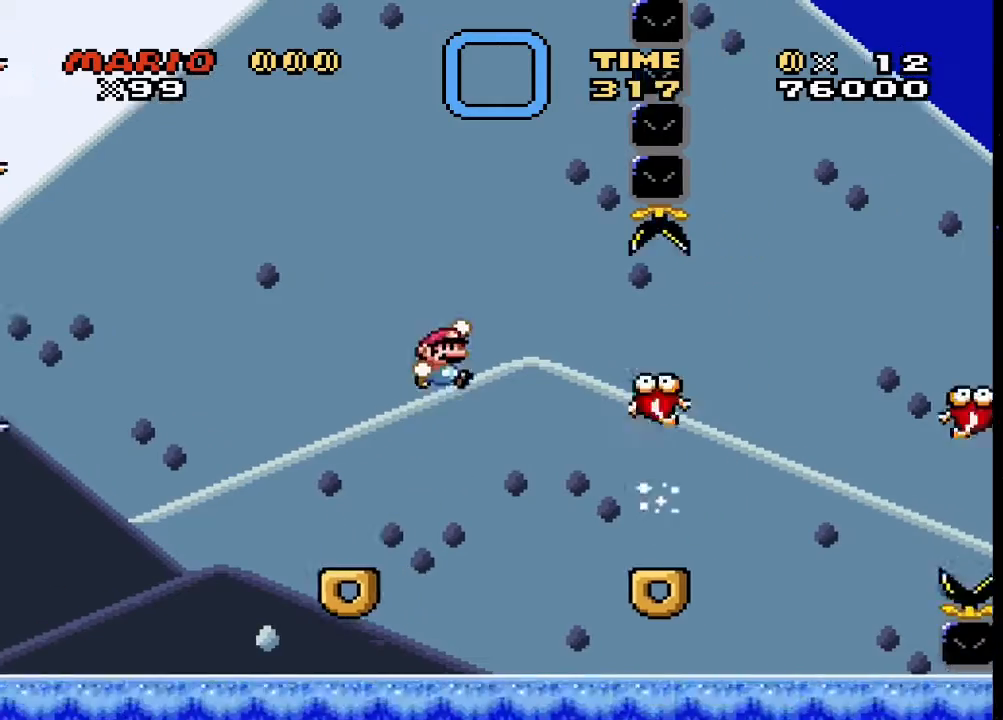
{"buttons": ["CROSS", "SQUARE", "DPAD_RIGHT"], "events": [[400, "CROSS", "down"]]}
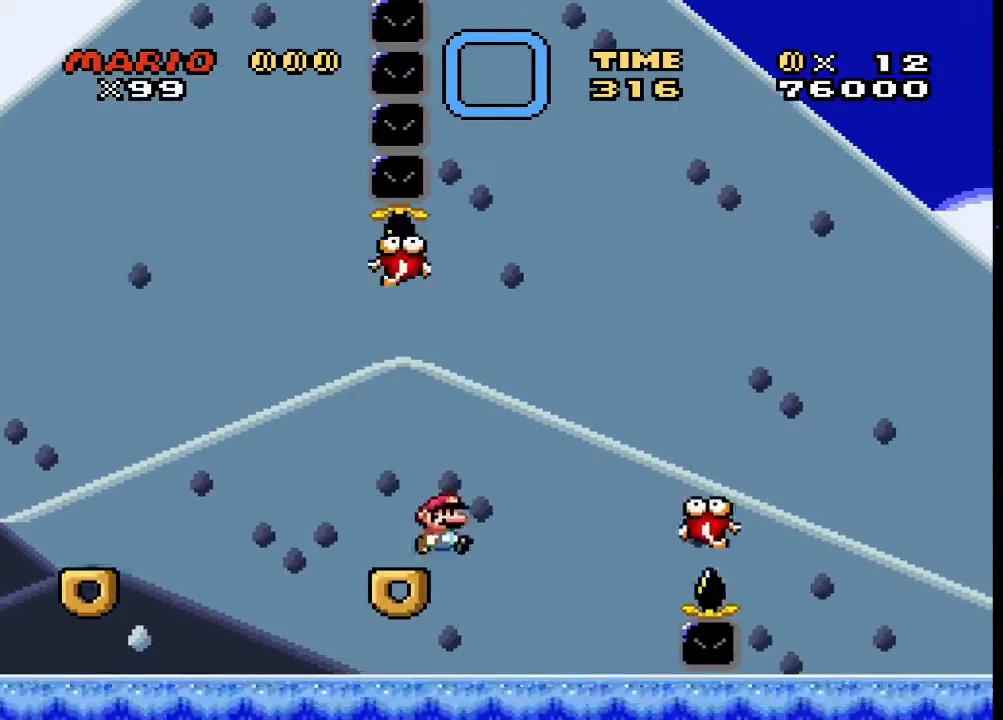
{"buttons": ["SQUARE", "DPAD_LEFT"], "events": [[367, "DPAD_RIGHT", "up"], [400, "DPAD_LEFT", "down"], [500, "CROSS", "up"]]}
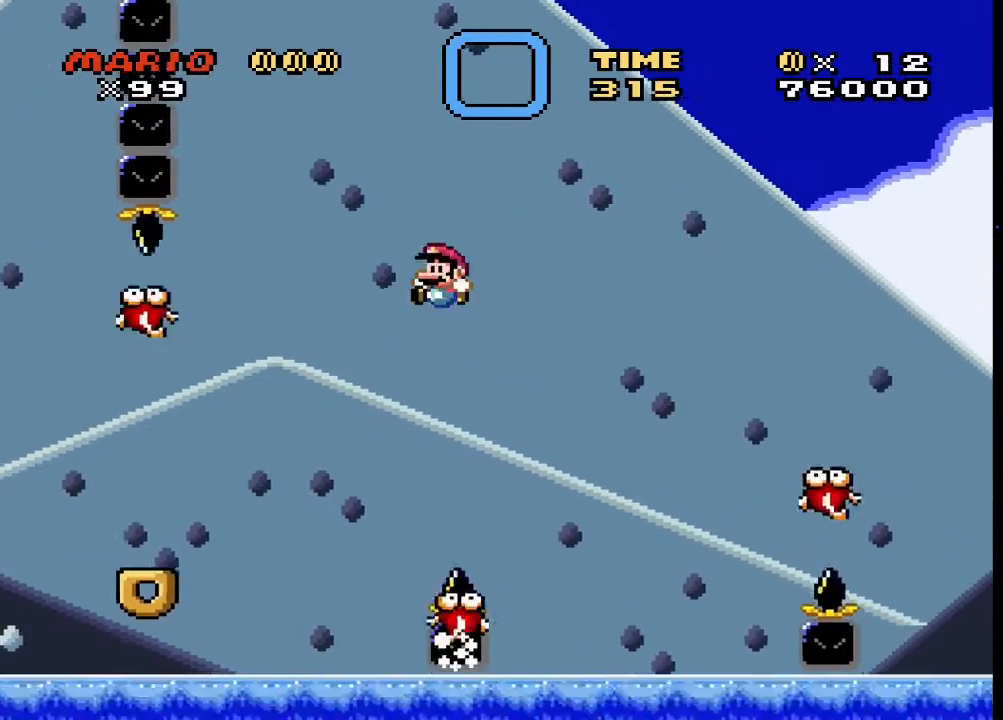
{"buttons": ["SQUARE"], "events": [[133, "DPAD_LEFT", "up"], [233, "DPAD_RIGHT", "down"], [367, "DPAD_RIGHT", "up"]]}
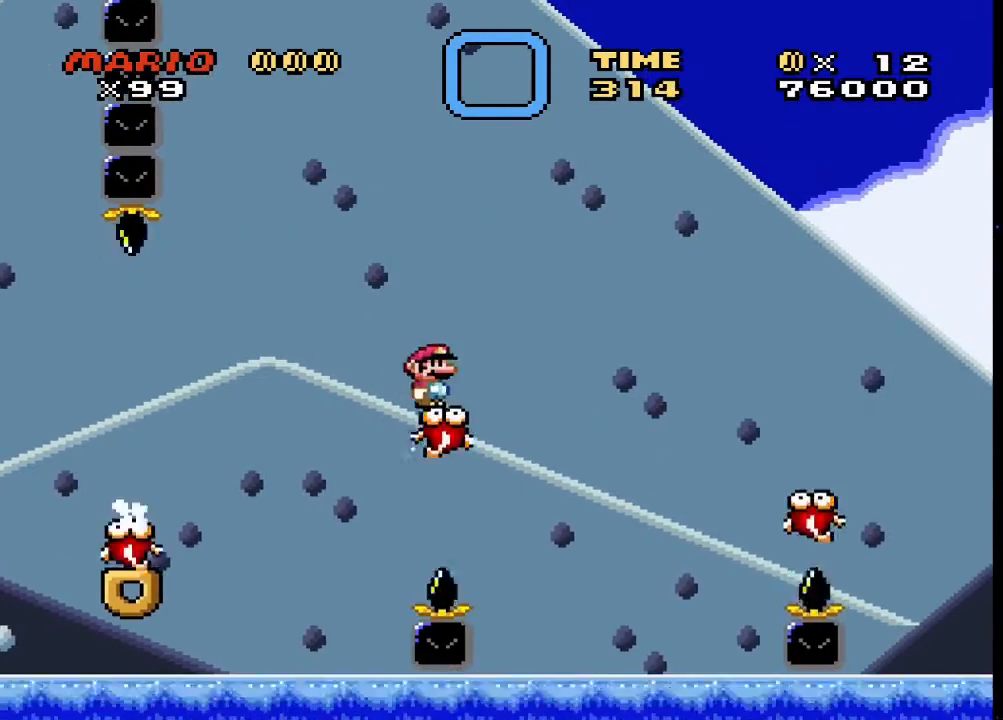
{"buttons": ["CROSS", "SQUARE", "DPAD_RIGHT"], "events": [[200, "DPAD_RIGHT", "down"], [300, "CROSS", "down"]]}
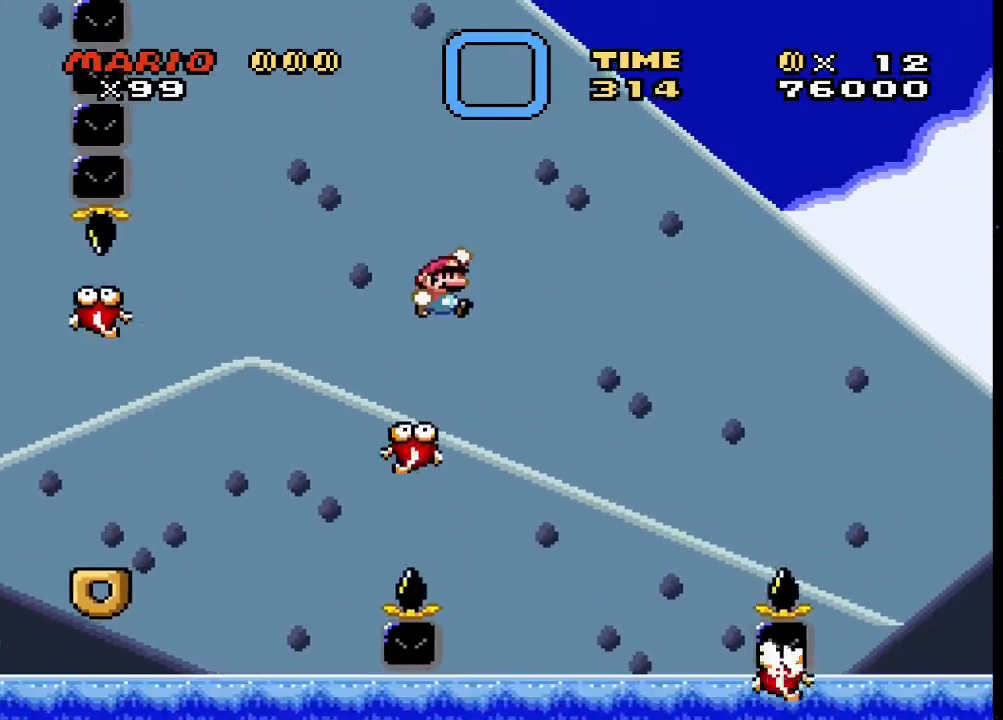
{"buttons": ["SQUARE", "DPAD_RIGHT"], "events": [[367, "CROSS", "up"]]}
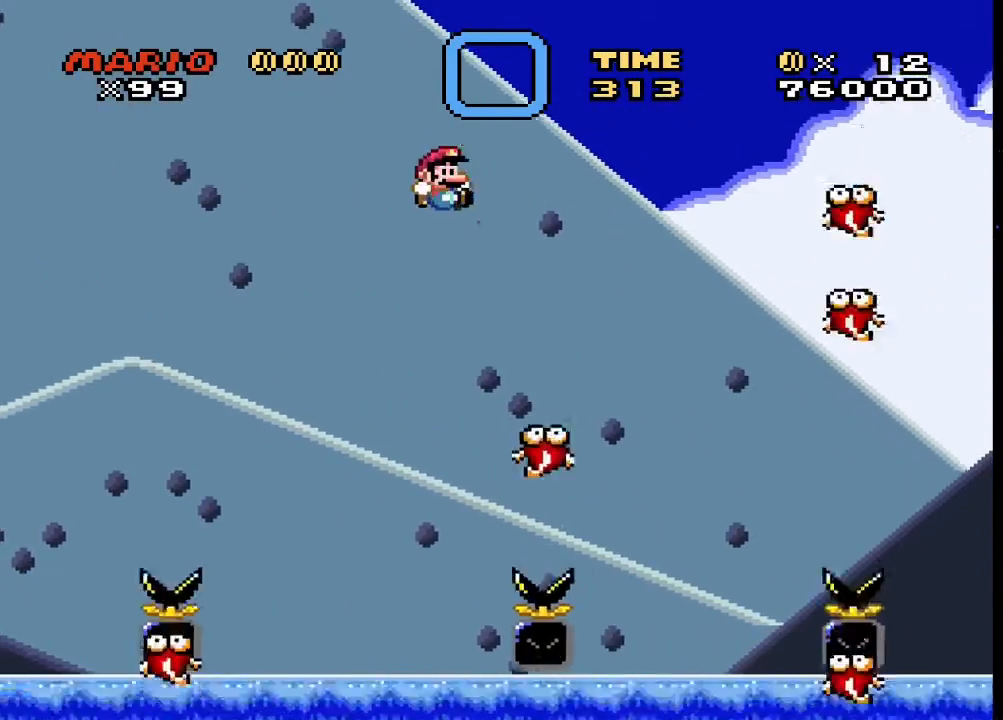
{"buttons": ["SQUARE"], "events": [[33, "DPAD_RIGHT", "up"], [100, "DPAD_LEFT", "down"], [267, "DPAD_LEFT", "up"]]}
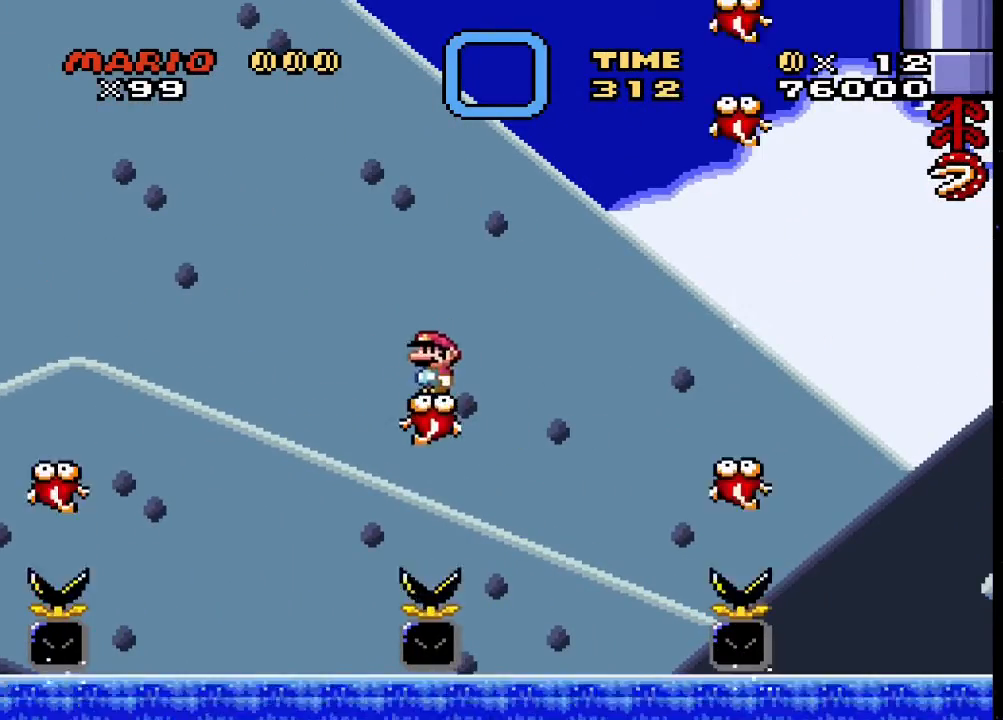
{"buttons": ["CROSS", "SQUARE"], "events": [[200, "CROSS", "down"]]}
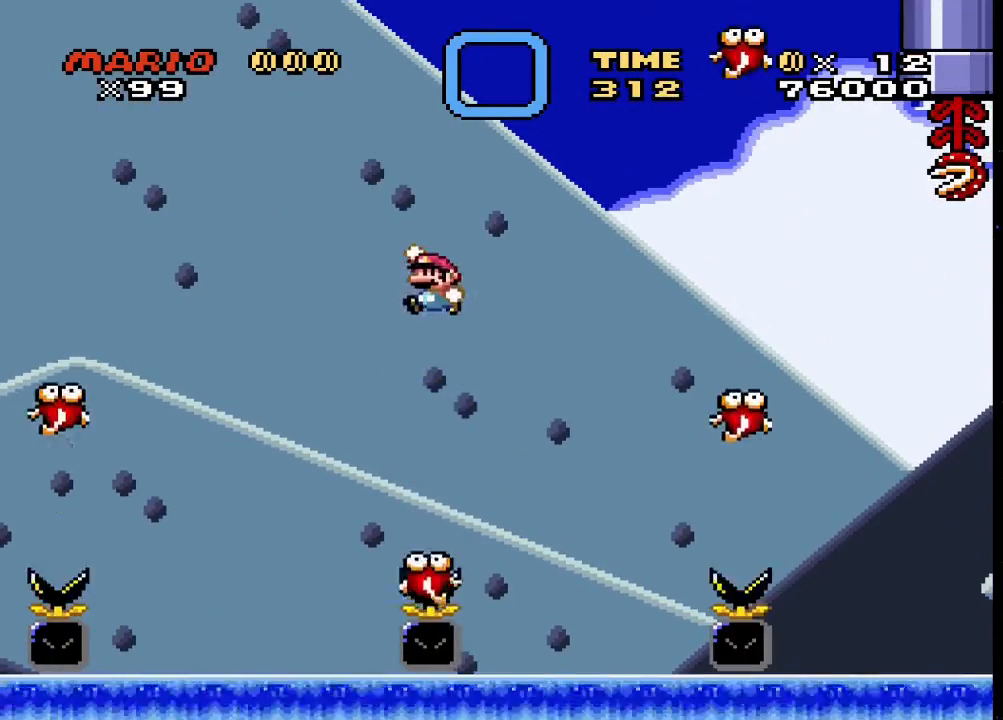
{"buttons": ["SQUARE", "DPAD_LEFT"], "events": [[433, "DPAD_LEFT", "down"], [500, "CROSS", "up"]]}
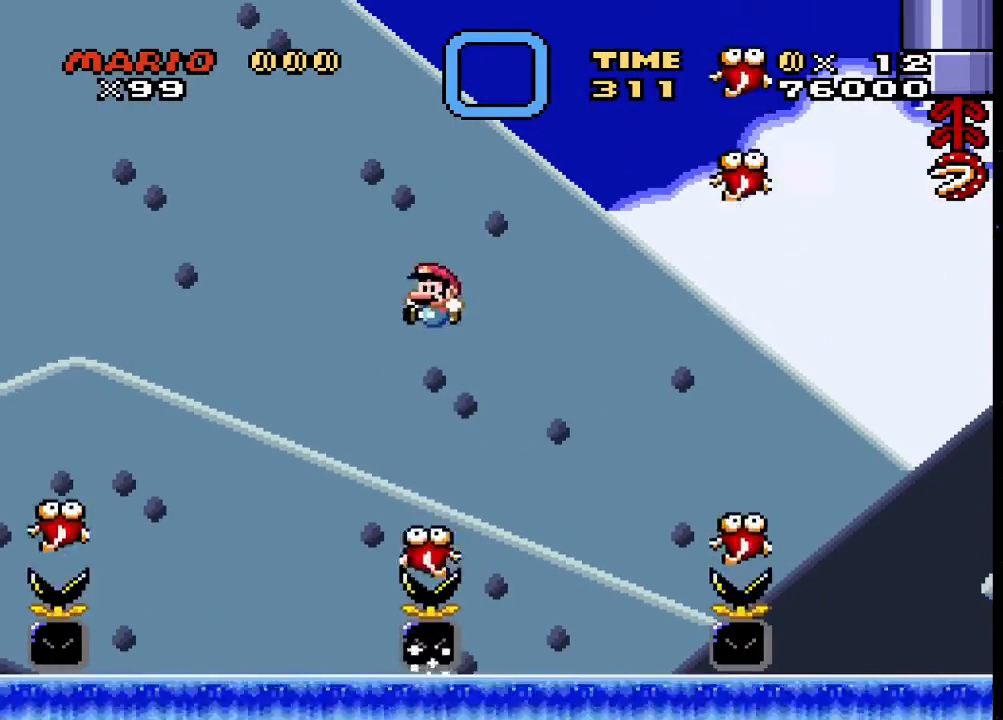
{"buttons": ["SQUARE"], "events": [[33, "DPAD_LEFT", "up"]]}
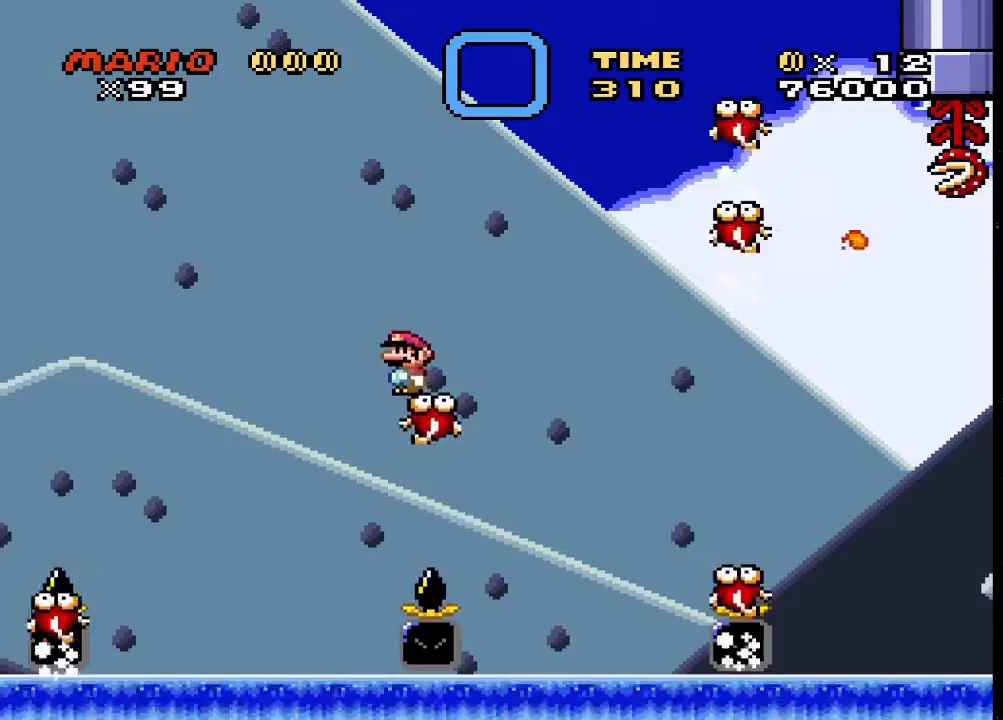
{"buttons": ["CROSS", "SQUARE"], "events": [[433, "CROSS", "down"]]}
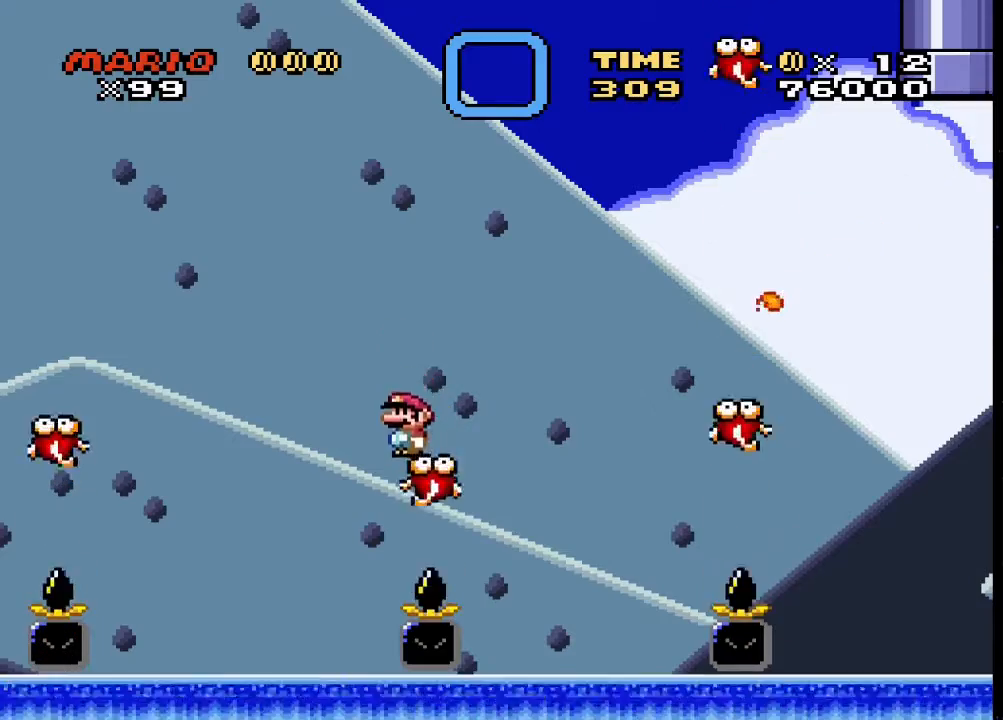
{"buttons": ["CROSS", "SQUARE"], "events": []}
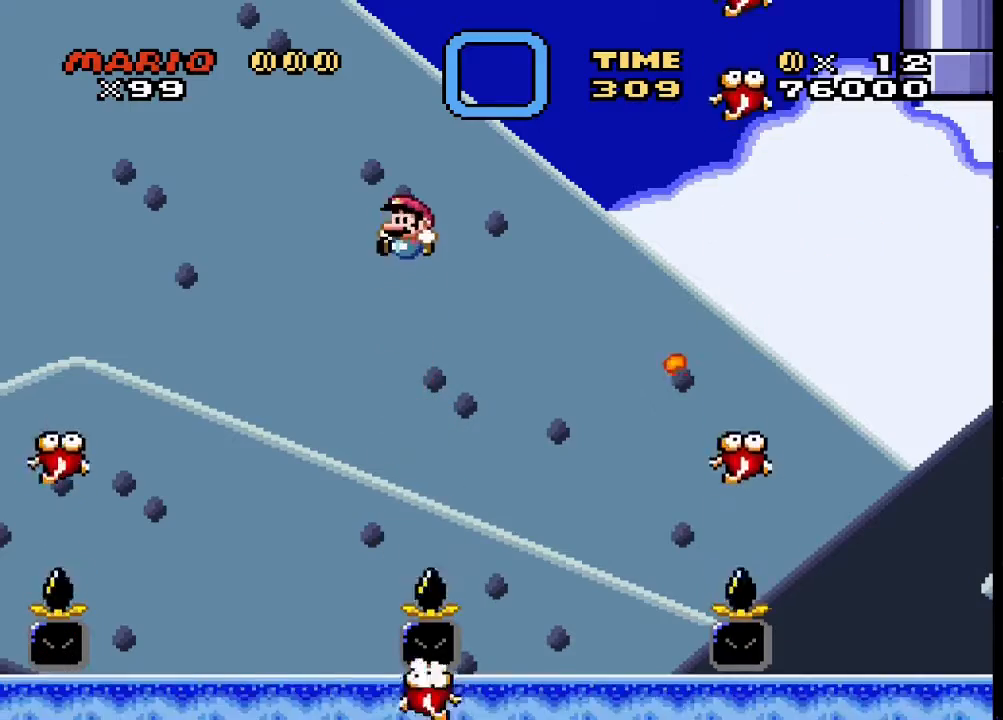
{"buttons": ["SQUARE"], "events": [[267, "CROSS", "up"]]}
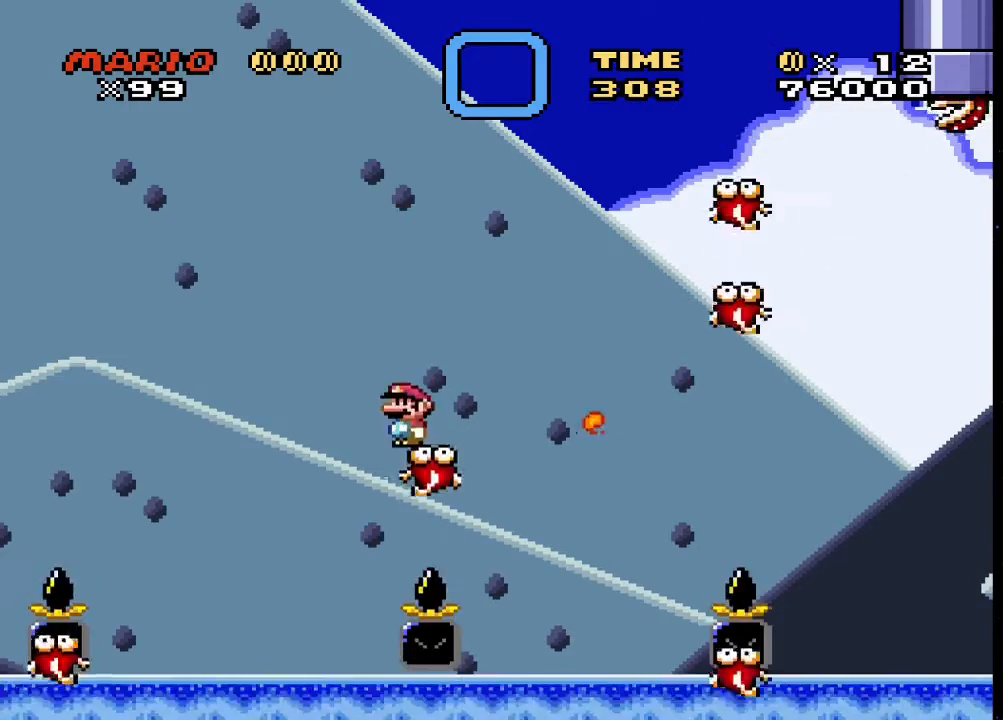
{"buttons": ["CROSS", "SQUARE", "DPAD_RIGHT"], "events": [[67, "DPAD_RIGHT", "down"], [167, "CROSS", "down"]]}
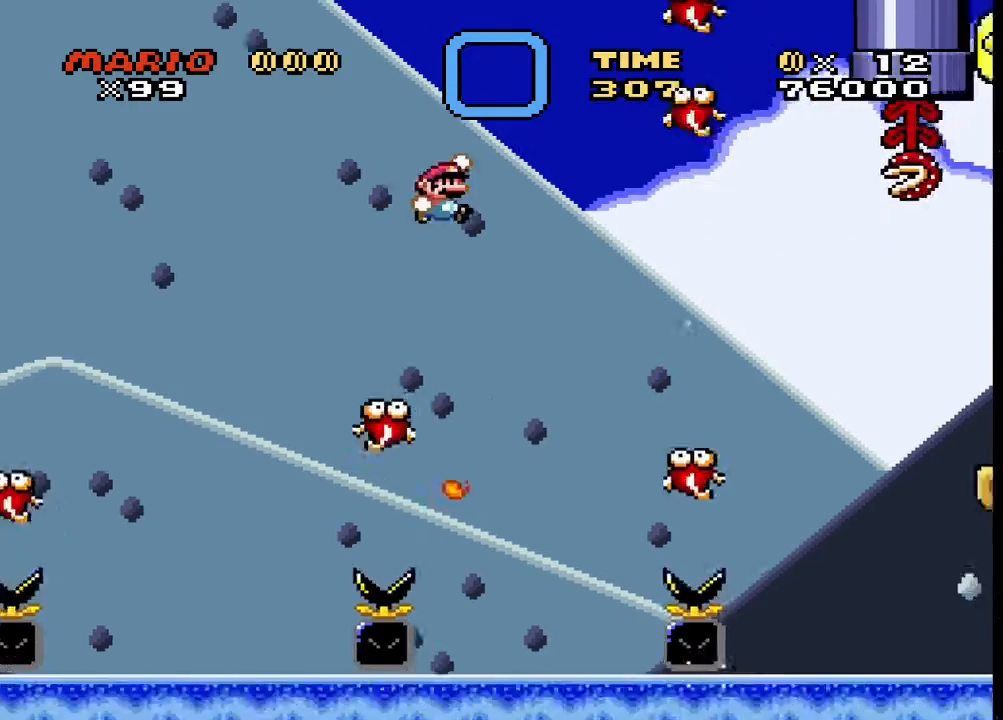
{"buttons": ["SQUARE"], "events": [[100, "CROSS", "up"], [267, "DPAD_RIGHT", "up"], [333, "DPAD_LEFT", "down"], [467, "DPAD_LEFT", "up"]]}
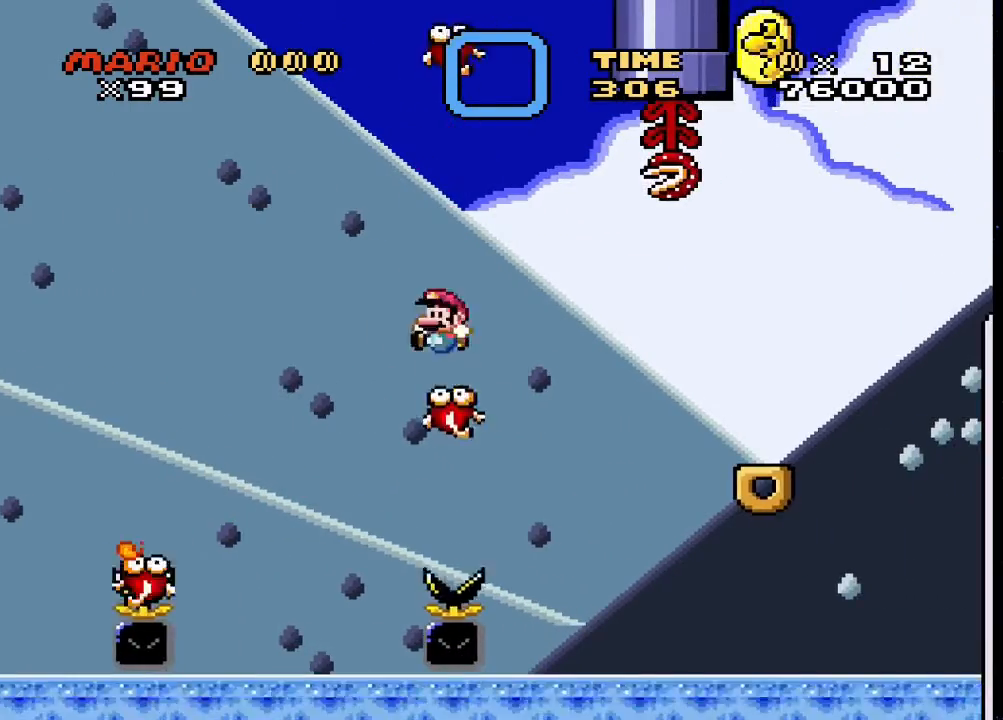
{"buttons": ["CROSS", "SQUARE", "DPAD_RIGHT"], "events": [[200, "DPAD_RIGHT", "down"], [400, "CROSS", "down"]]}
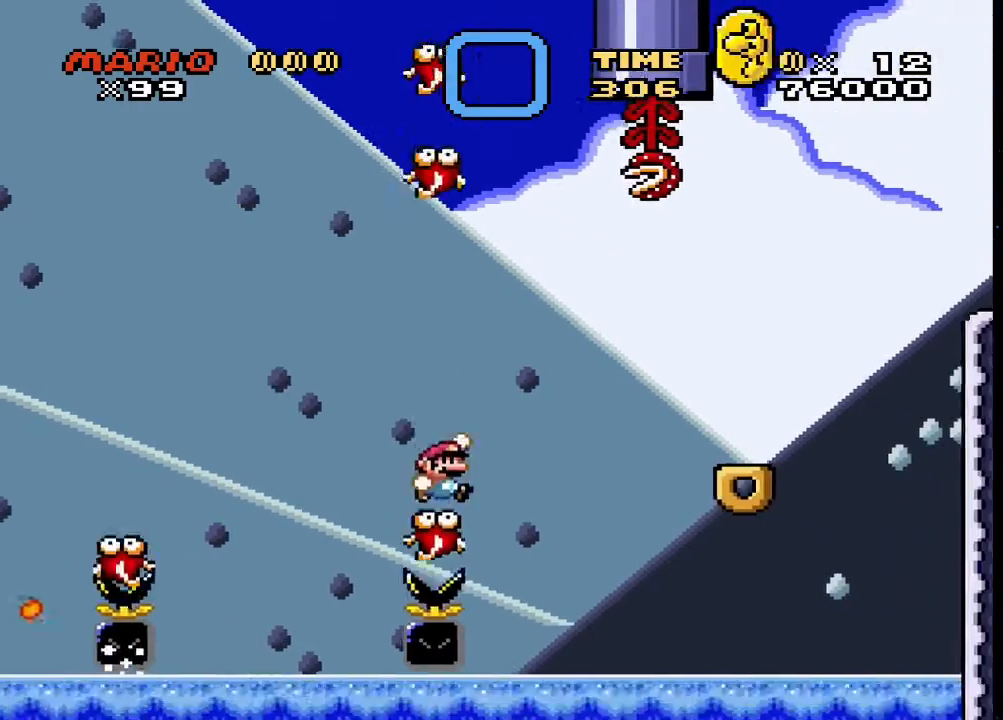
{"buttons": ["SQUARE", "DPAD_LEFT"], "events": [[33, "CROSS", "up"], [67, "CROSS", "down"], [200, "CROSS", "up"], [233, "CROSS", "down"], [333, "CROSS", "up"], [467, "DPAD_LEFT", "down"], [467, "DPAD_RIGHT", "up"]]}
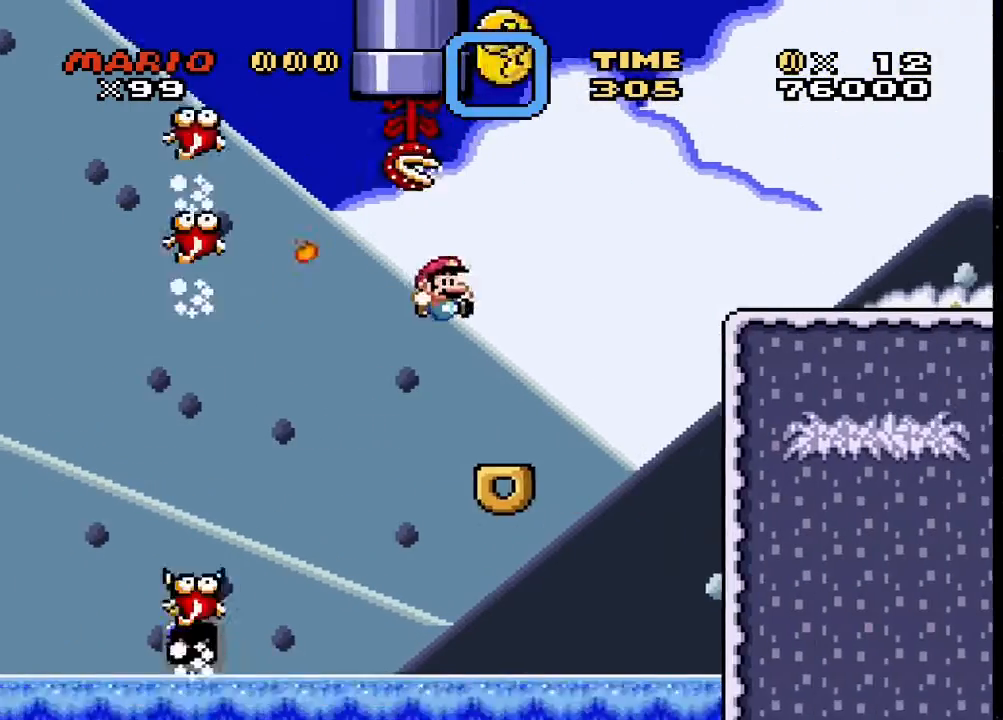
{"buttons": ["CROSS", "SQUARE", "DPAD_RIGHT"], "events": [[100, "DPAD_LEFT", "up"], [133, "DPAD_RIGHT", "down"], [200, "CROSS", "down"]]}
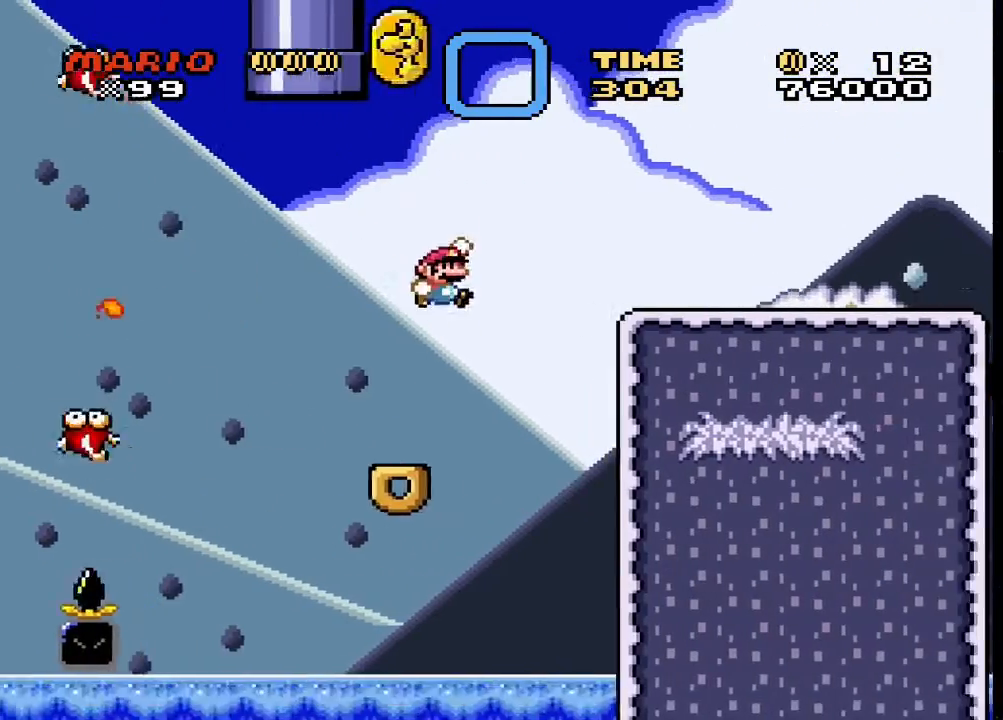
{"buttons": ["SQUARE", "DPAD_LEFT"], "events": [[333, "CROSS", "up"], [367, "DPAD_RIGHT", "up"], [467, "DPAD_LEFT", "down"]]}
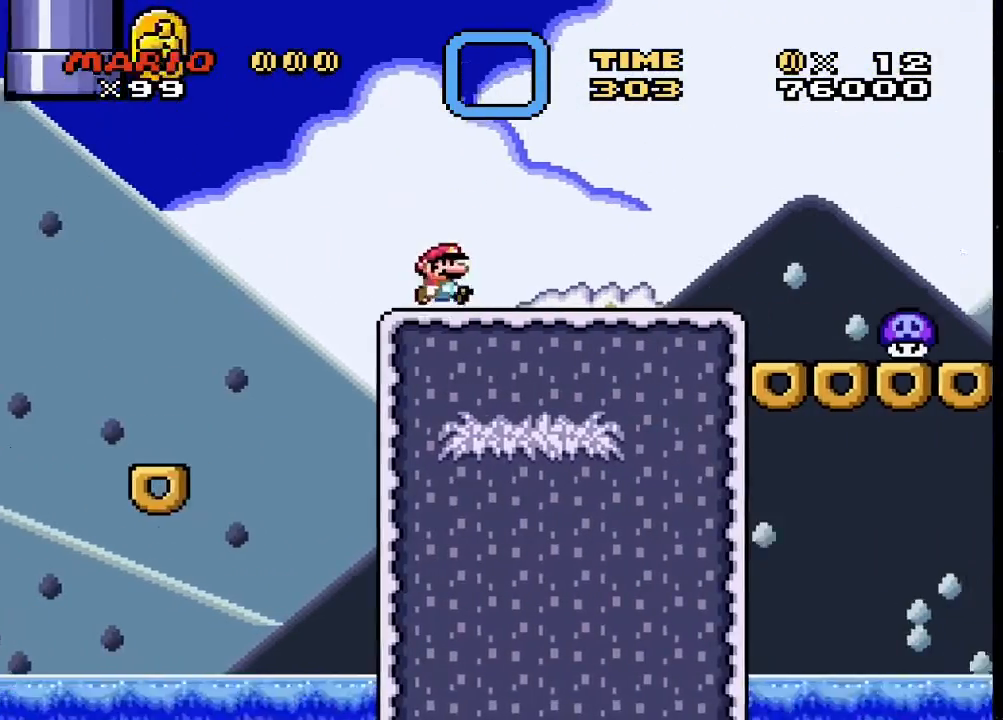
{"buttons": ["CROSS", "SQUARE", "DPAD_LEFT"], "events": [[367, "CROSS", "down"]]}
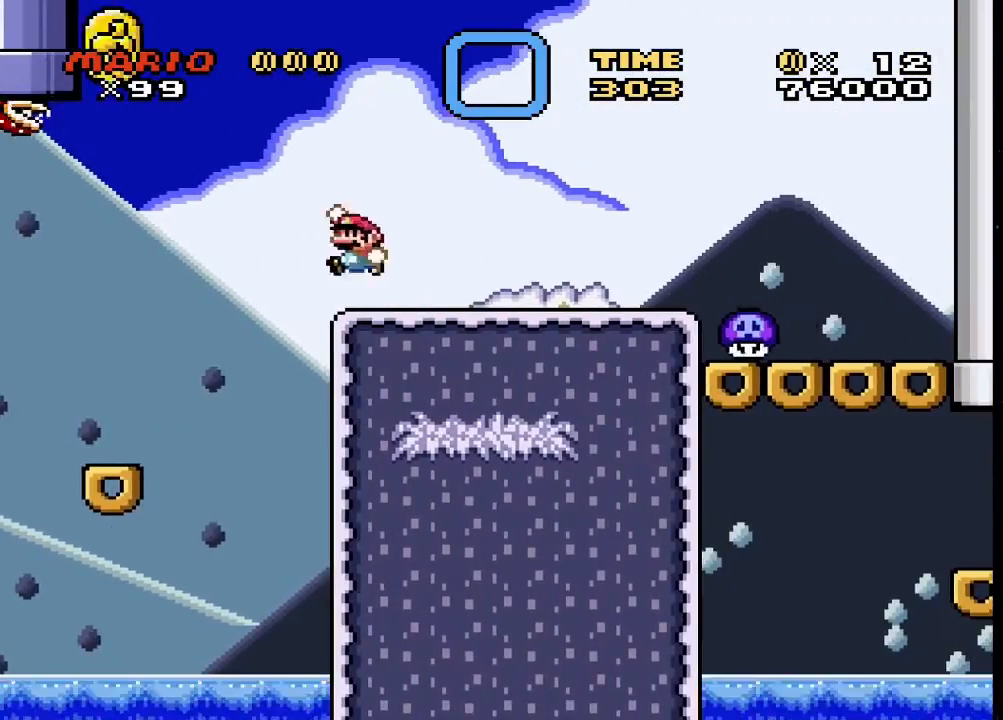
{"buttons": ["CROSS", "SQUARE", "DPAD_RIGHT"], "events": [[267, "DPAD_LEFT", "up"], [333, "DPAD_RIGHT", "down"]]}
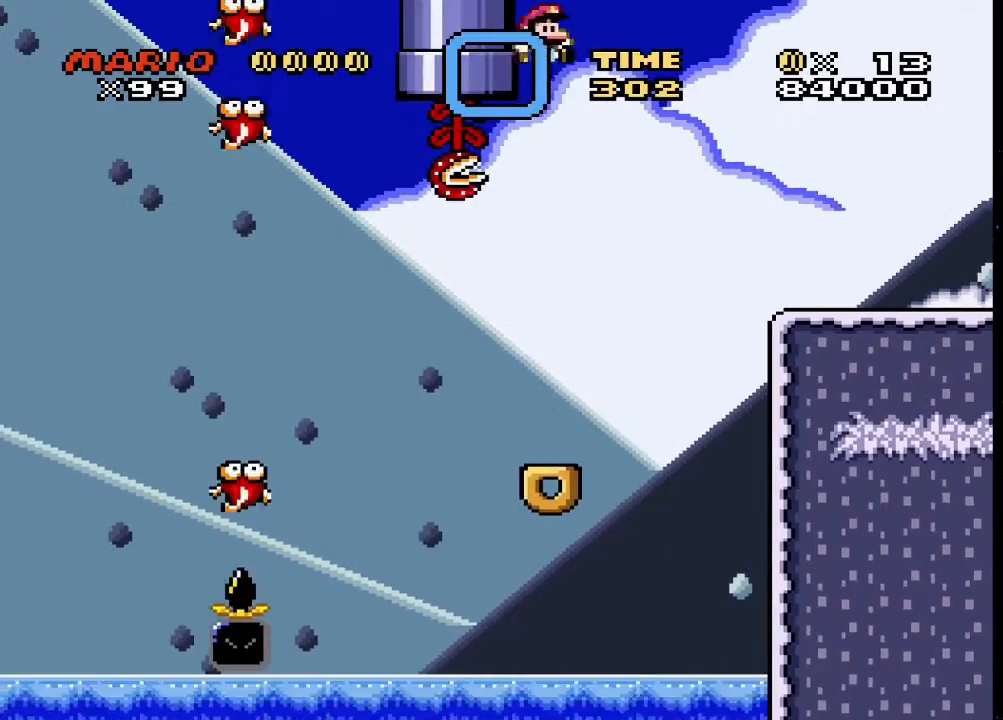
{"buttons": ["SQUARE", "DPAD_RIGHT"], "events": [[100, "CROSS", "up"], [100, "DPAD_RIGHT", "up"], [133, "DPAD_LEFT", "down"], [367, "DPAD_LEFT", "up"], [400, "DPAD_RIGHT", "down"]]}
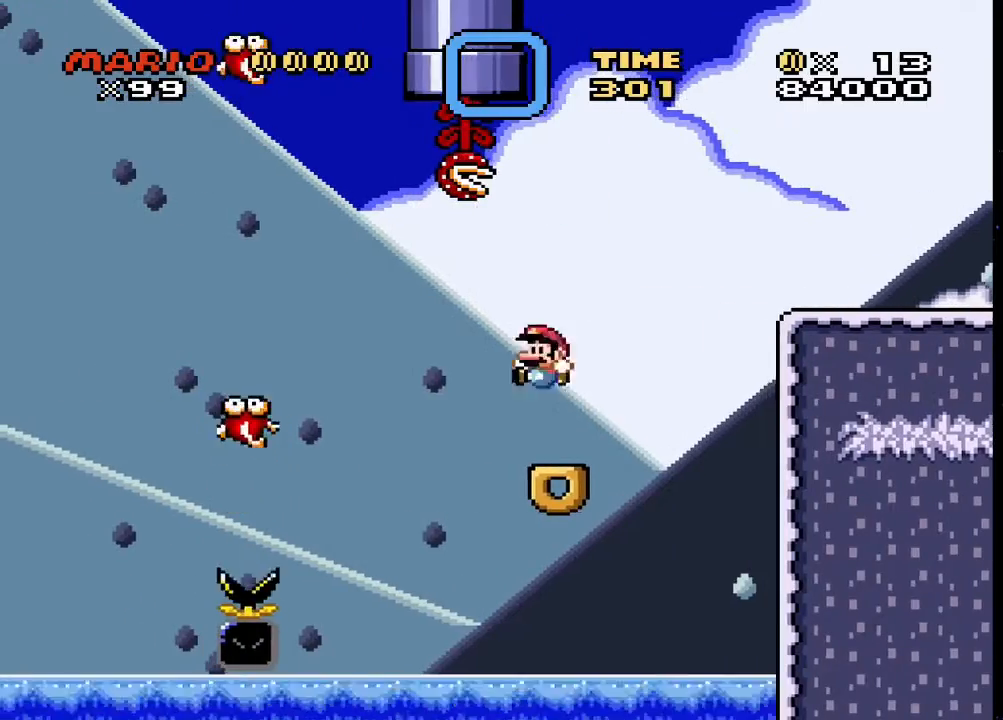
{"buttons": ["CROSS", "SQUARE", "DPAD_RIGHT"], "events": [[133, "CROSS", "down"]]}
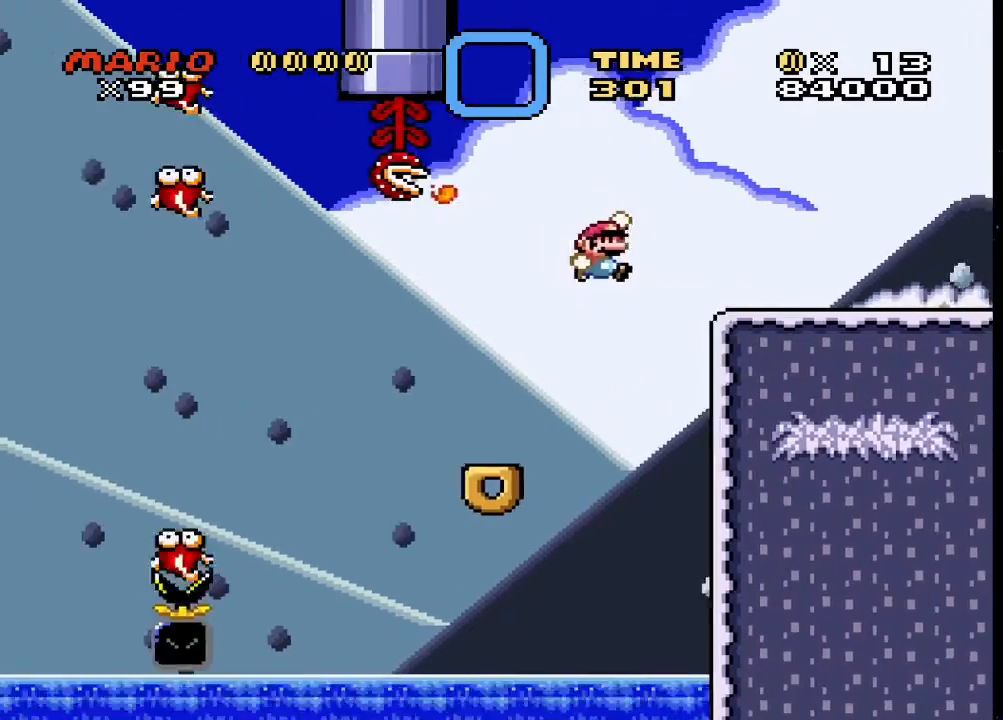
{"buttons": ["SQUARE", "DPAD_RIGHT"], "events": [[167, "CROSS", "up"], [233, "DPAD_RIGHT", "up"], [267, "DPAD_LEFT", "down"], [400, "DPAD_LEFT", "up"], [500, "DPAD_RIGHT", "down"]]}
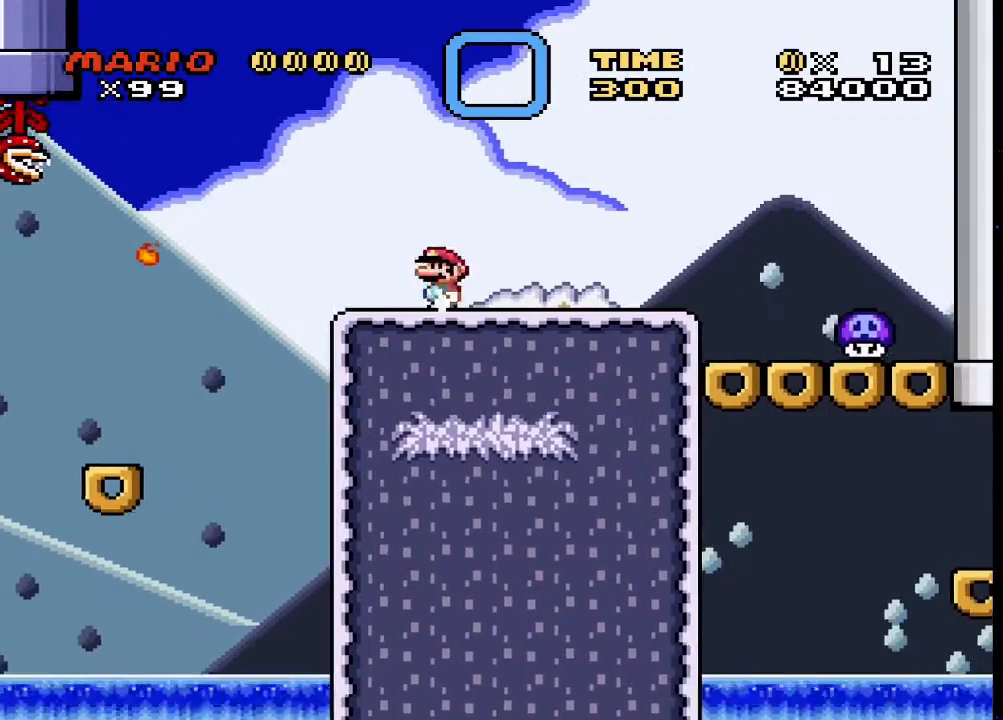
{"buttons": ["TRIANGLE"], "events": [[67, "DPAD_RIGHT", "up"], [67, "SQUARE", "up"], [100, "TRIANGLE", "down"], [267, "DPAD_RIGHT", "down"], [367, "DPAD_RIGHT", "up"]]}
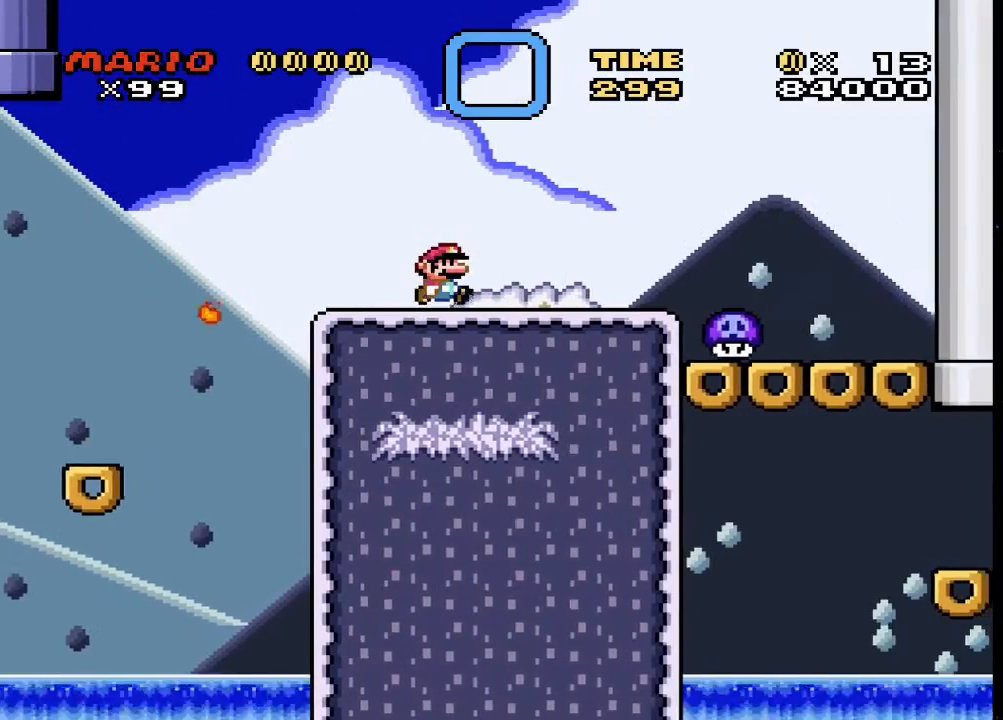
{"buttons": ["TRIANGLE"], "events": [[67, "DPAD_RIGHT", "down"], [167, "DPAD_RIGHT", "up"], [333, "DPAD_RIGHT", "down"], [467, "DPAD_RIGHT", "up"]]}
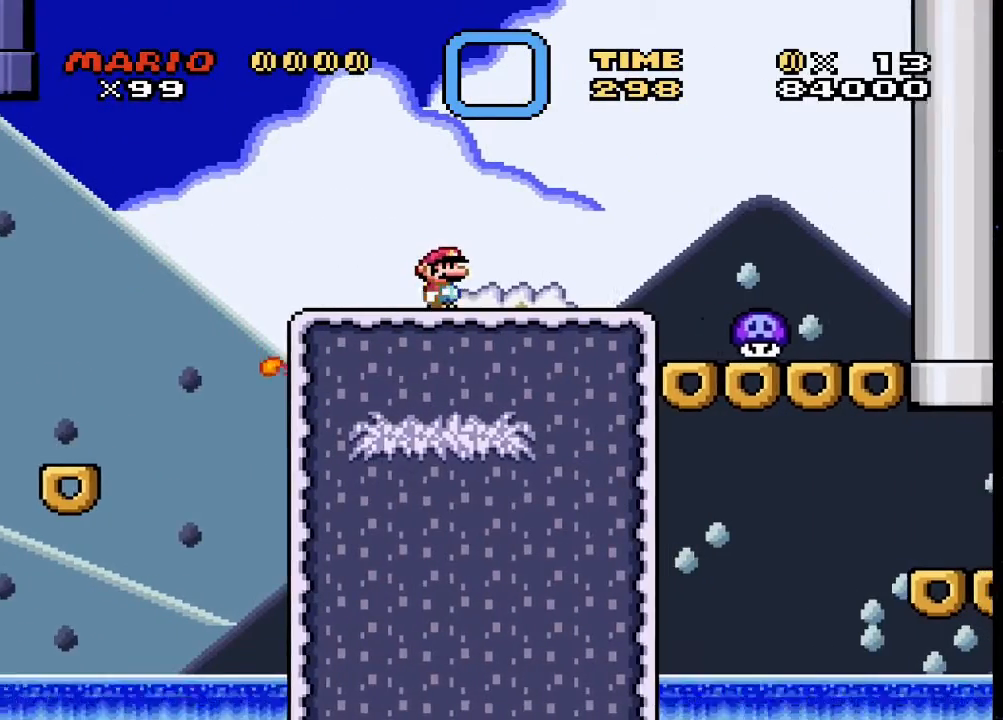
{"buttons": ["TRIANGLE", "DPAD_RIGHT"], "events": [[233, "DPAD_RIGHT", "down"], [333, "DPAD_RIGHT", "up"], [500, "DPAD_RIGHT", "down"]]}
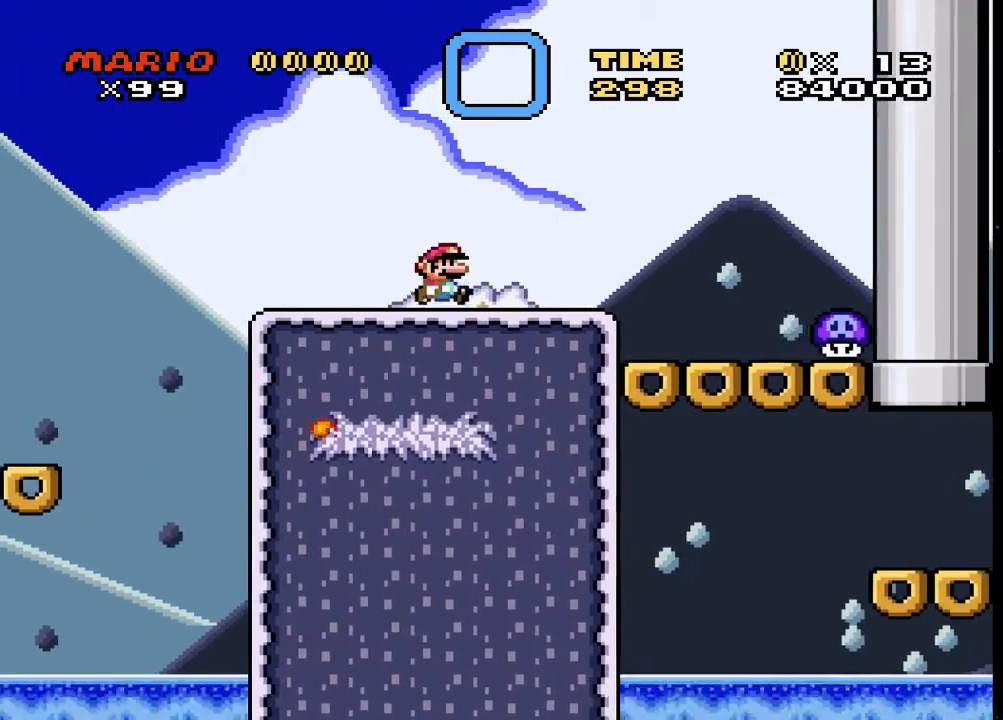
{"buttons": ["TRIANGLE"], "events": [[100, "DPAD_RIGHT", "up"]]}
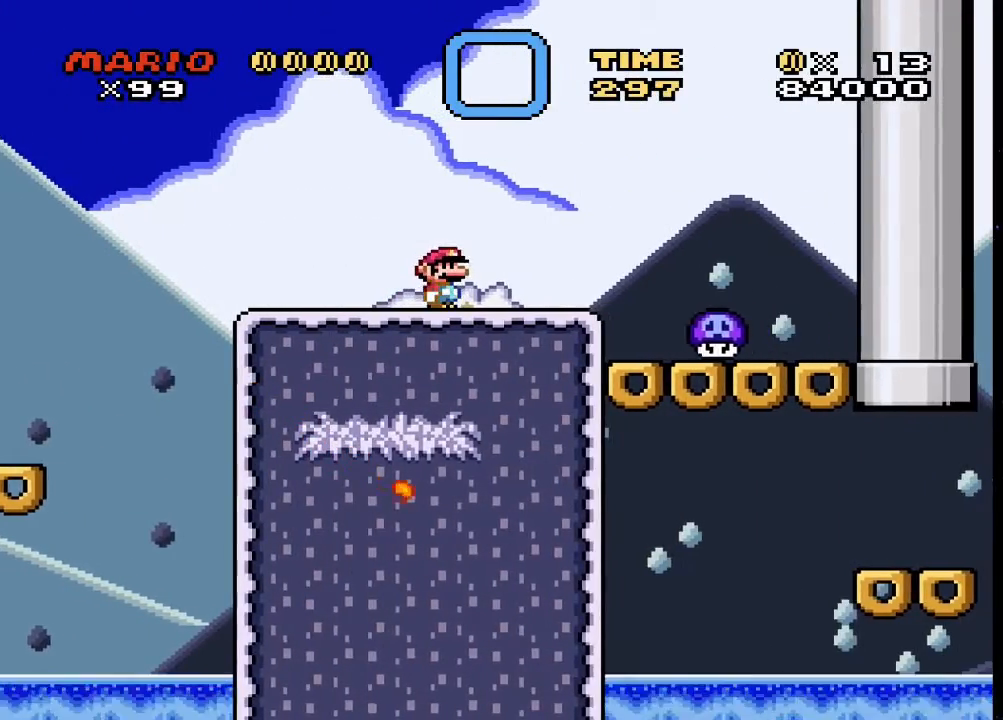
{"buttons": ["TRIANGLE", "DPAD_RIGHT"], "events": [[100, "DPAD_RIGHT", "down"], [200, "CIRCLE", "down"], [400, "CIRCLE", "up"]]}